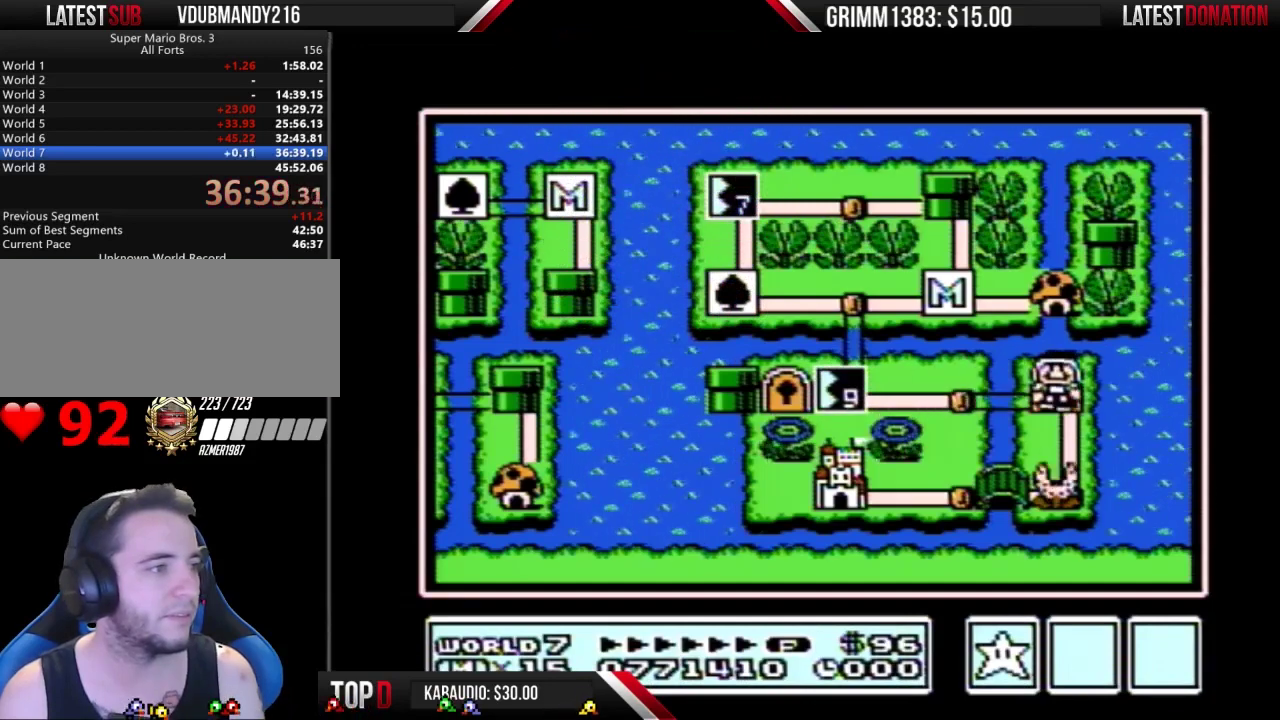
Gameplay with a controller (Nintendo layout); each line is a JSON object with the inputs held at the frame after it. "events" lists button and stick changes between this image and that frame as [ms after this image, input, new state], when the widget could be followed in between. Not read: L3 R3.
{"buttons": ["DPAD_RIGHT"], "events": []}
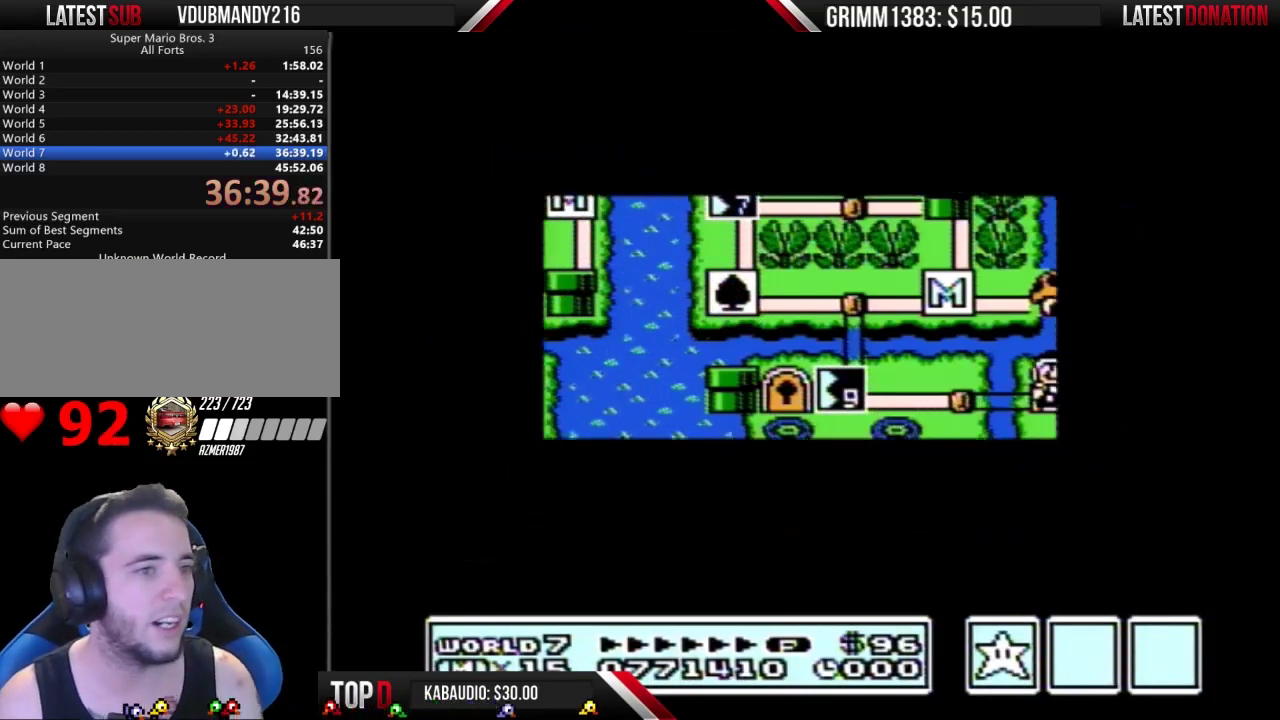
{"buttons": ["DPAD_RIGHT"], "events": []}
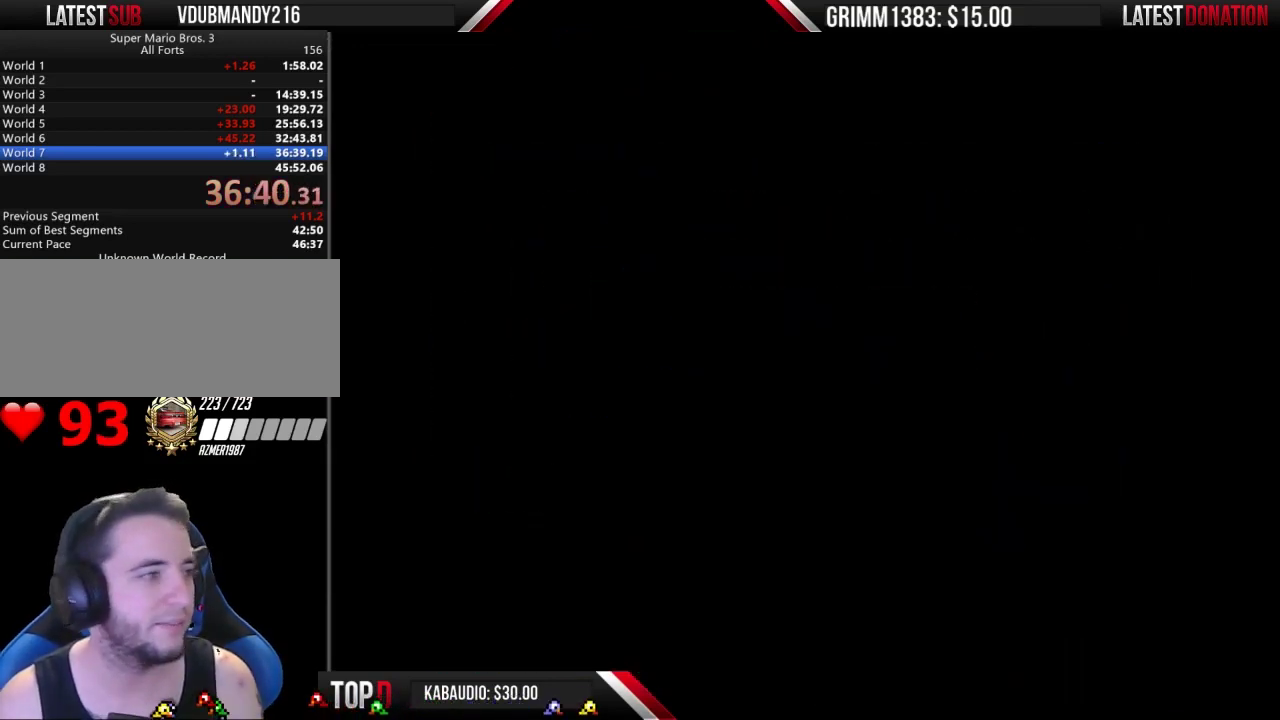
{"buttons": ["B", "DPAD_RIGHT"], "events": [[167, "DPAD_RIGHT", "up"], [233, "B", "down"], [233, "DPAD_RIGHT", "down"]]}
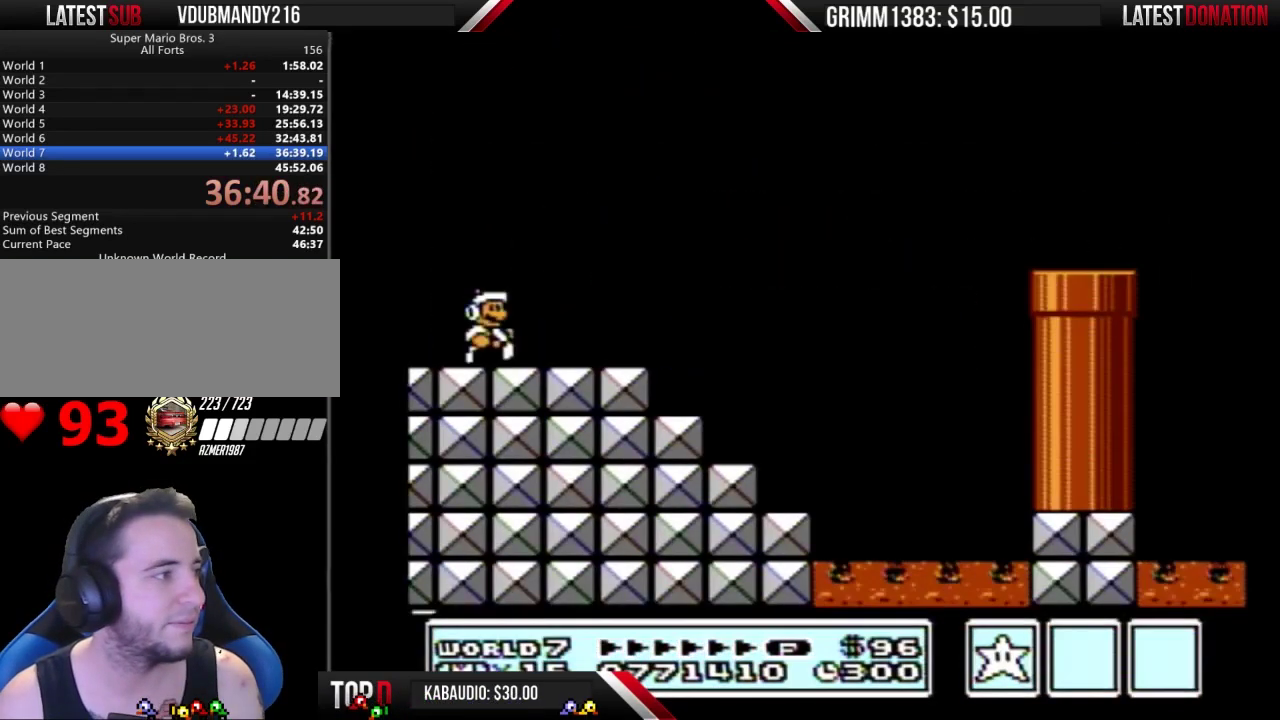
{"buttons": ["B", "DPAD_RIGHT"], "events": []}
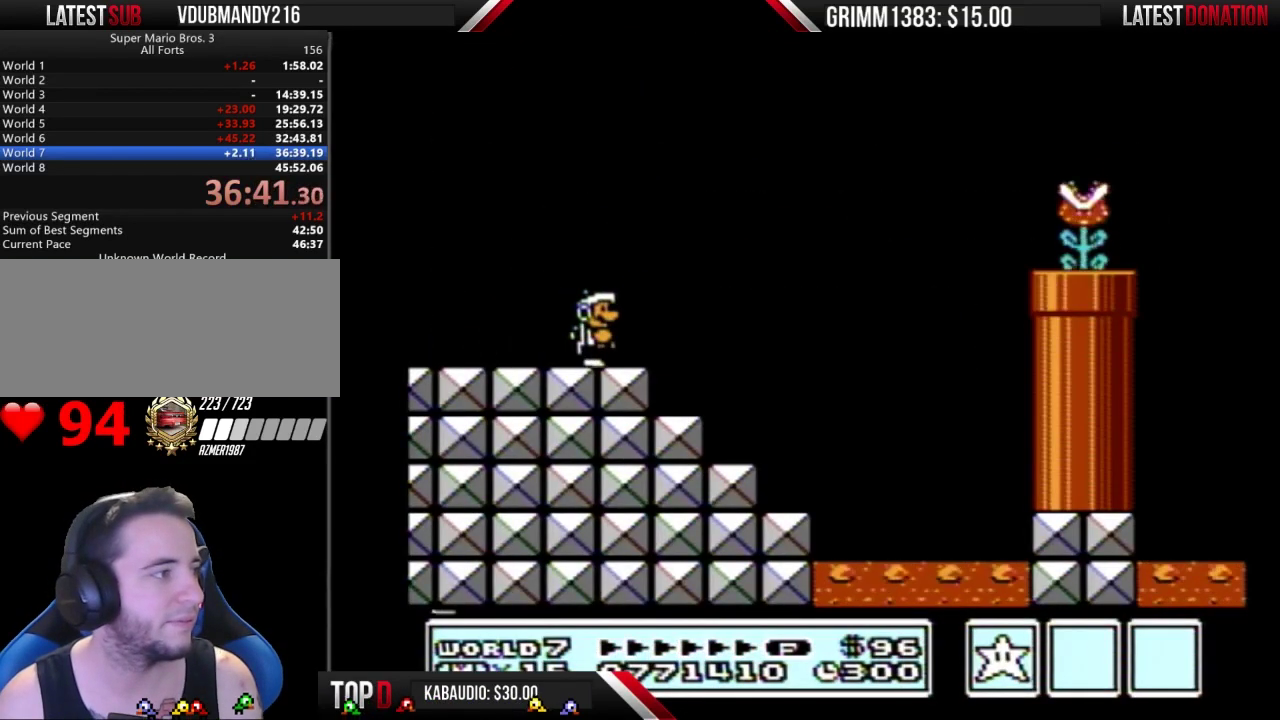
{"buttons": ["A", "B", "DPAD_RIGHT"], "events": [[133, "A", "down"]]}
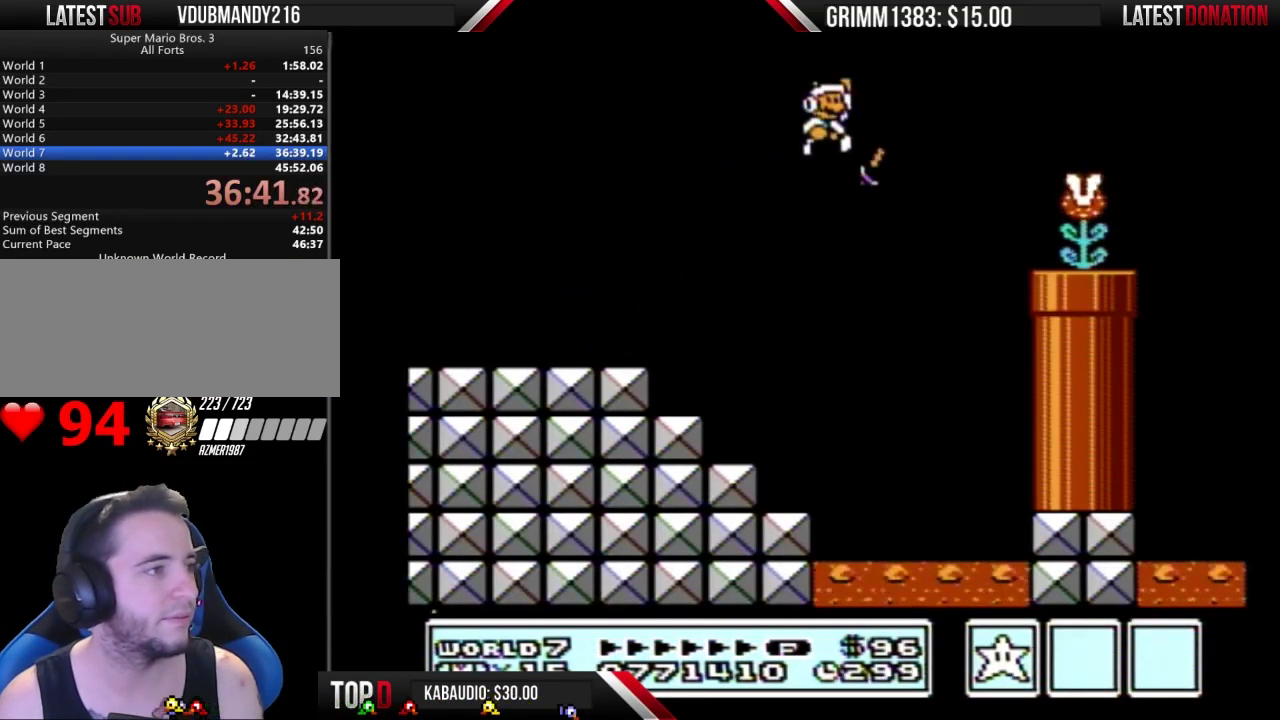
{"buttons": ["B", "DPAD_RIGHT"], "events": [[100, "A", "up"]]}
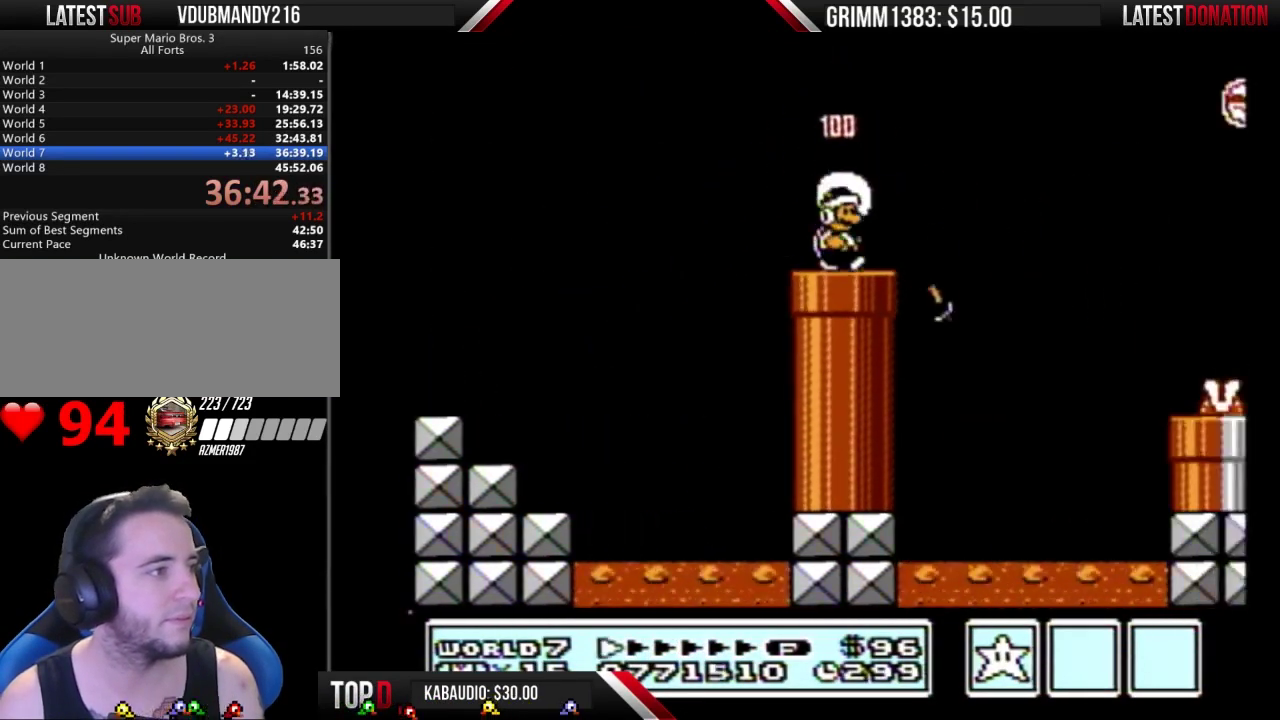
{"buttons": ["A", "B", "DPAD_RIGHT"], "events": [[33, "B", "up"], [100, "B", "down"], [133, "A", "down"]]}
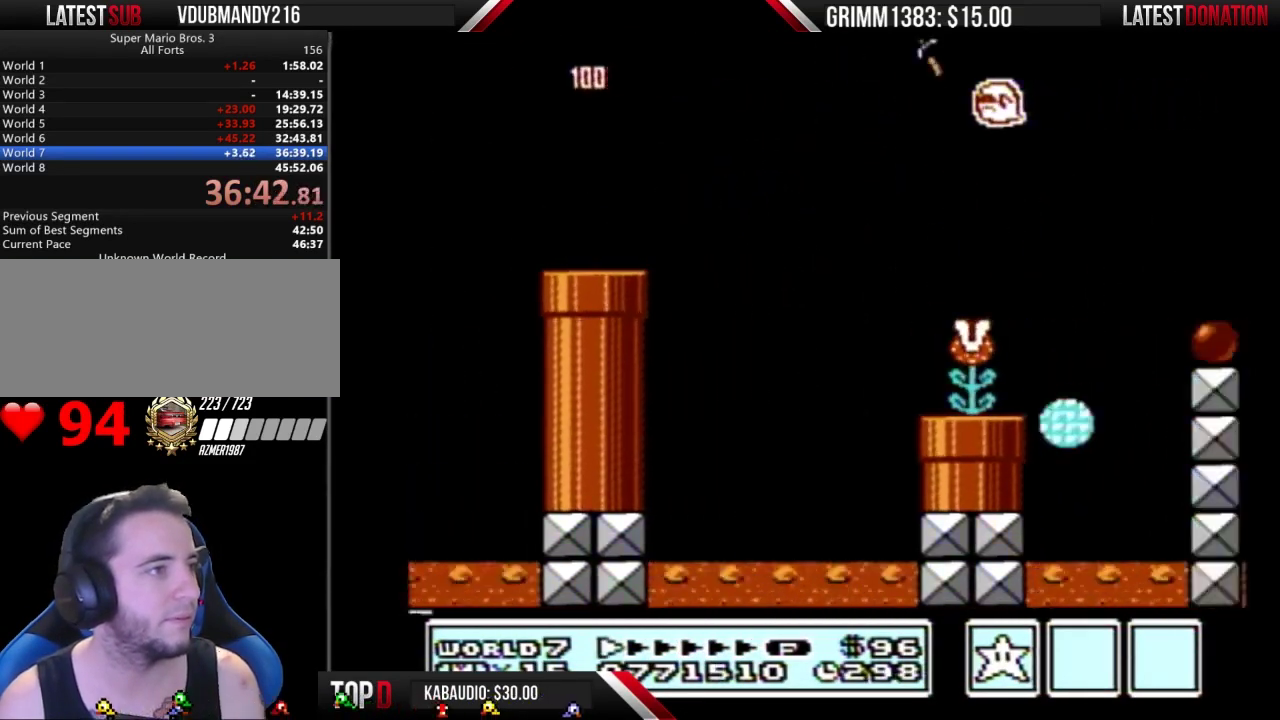
{"buttons": ["A", "B", "DPAD_RIGHT"], "events": []}
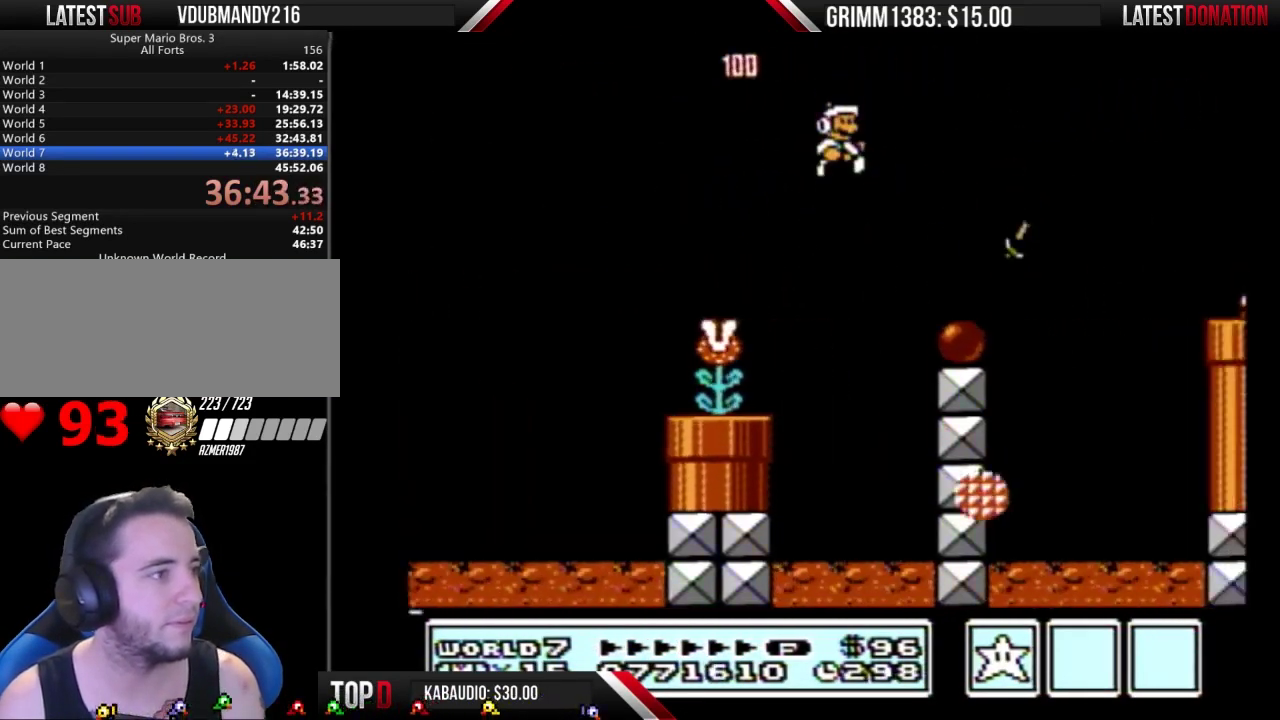
{"buttons": ["A", "B", "DPAD_RIGHT"], "events": [[167, "A", "up"], [167, "B", "up"], [300, "A", "down"], [300, "B", "down"]]}
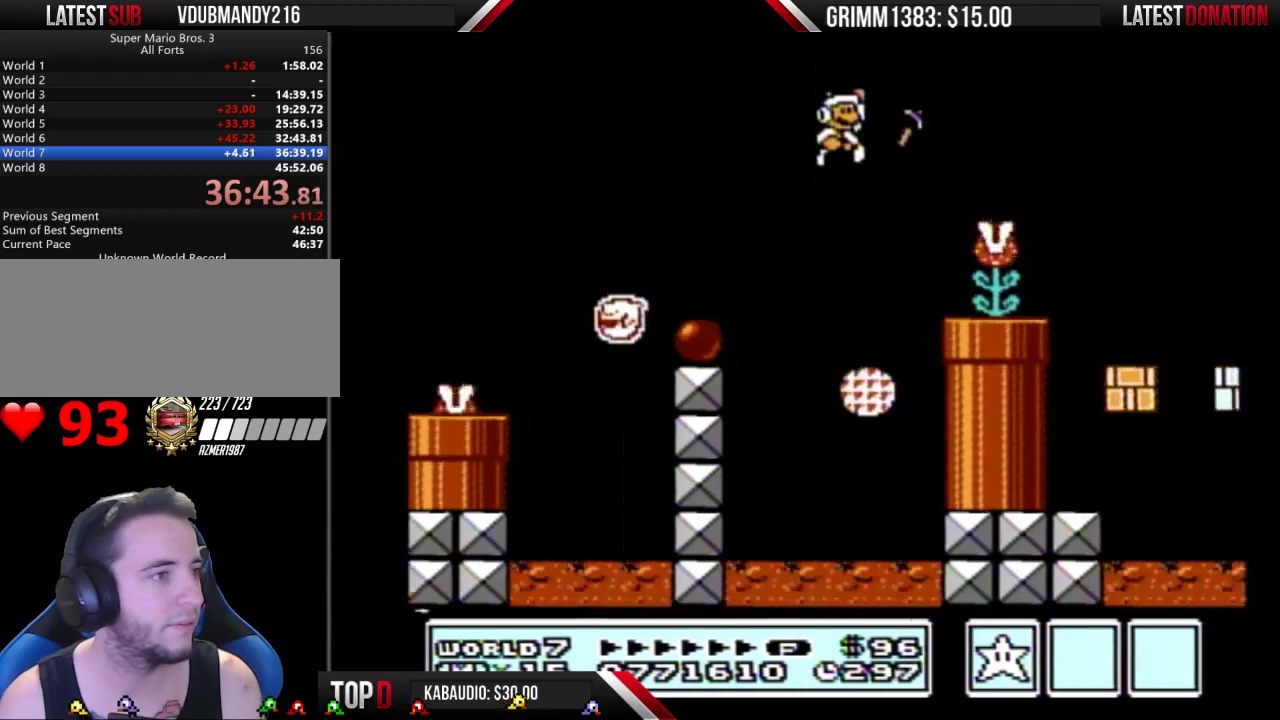
{"buttons": ["B", "DPAD_RIGHT"], "events": [[200, "A", "up"]]}
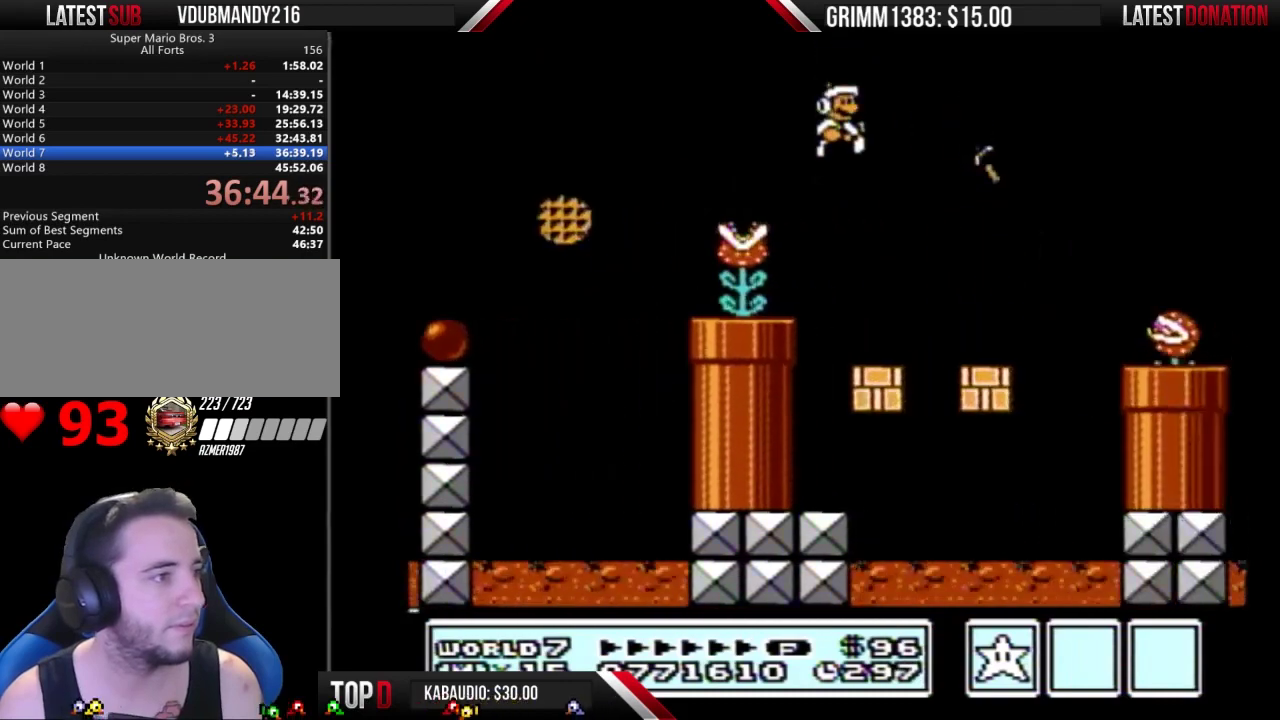
{"buttons": ["A", "B", "DPAD_RIGHT"], "events": [[300, "B", "up"], [400, "B", "down"], [433, "A", "down"]]}
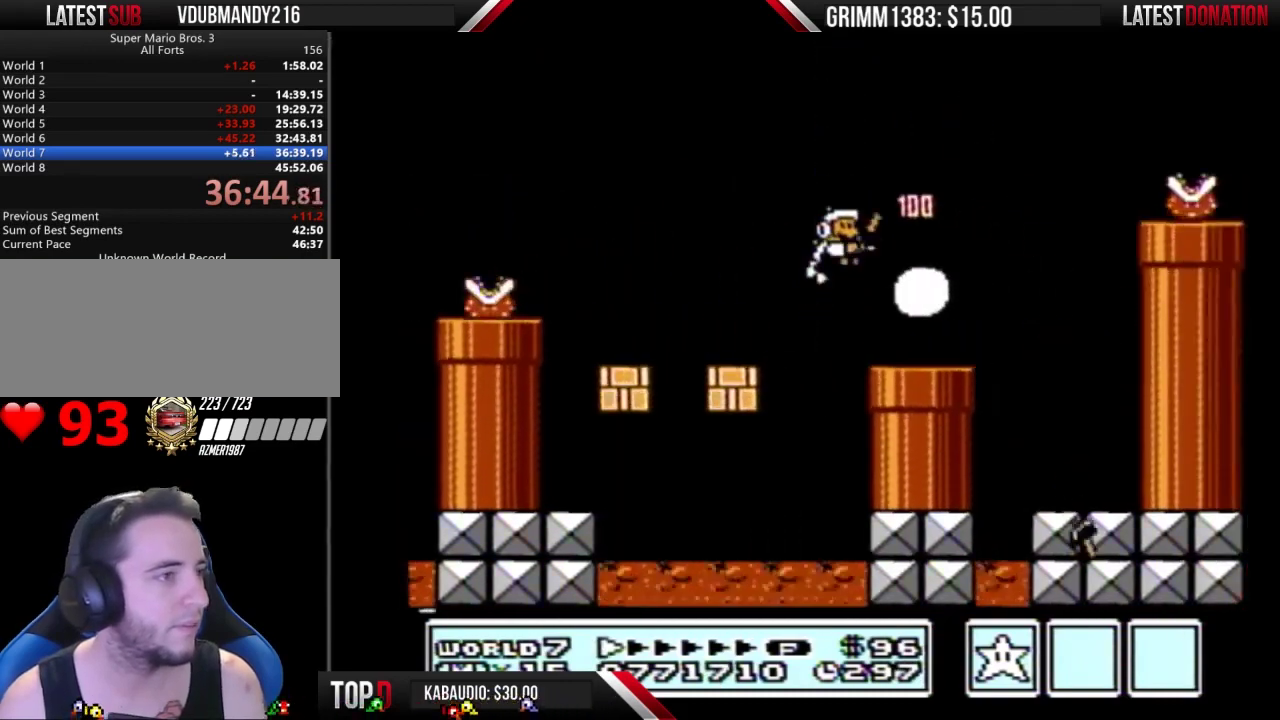
{"buttons": ["B", "DPAD_RIGHT"], "events": [[333, "A", "up"]]}
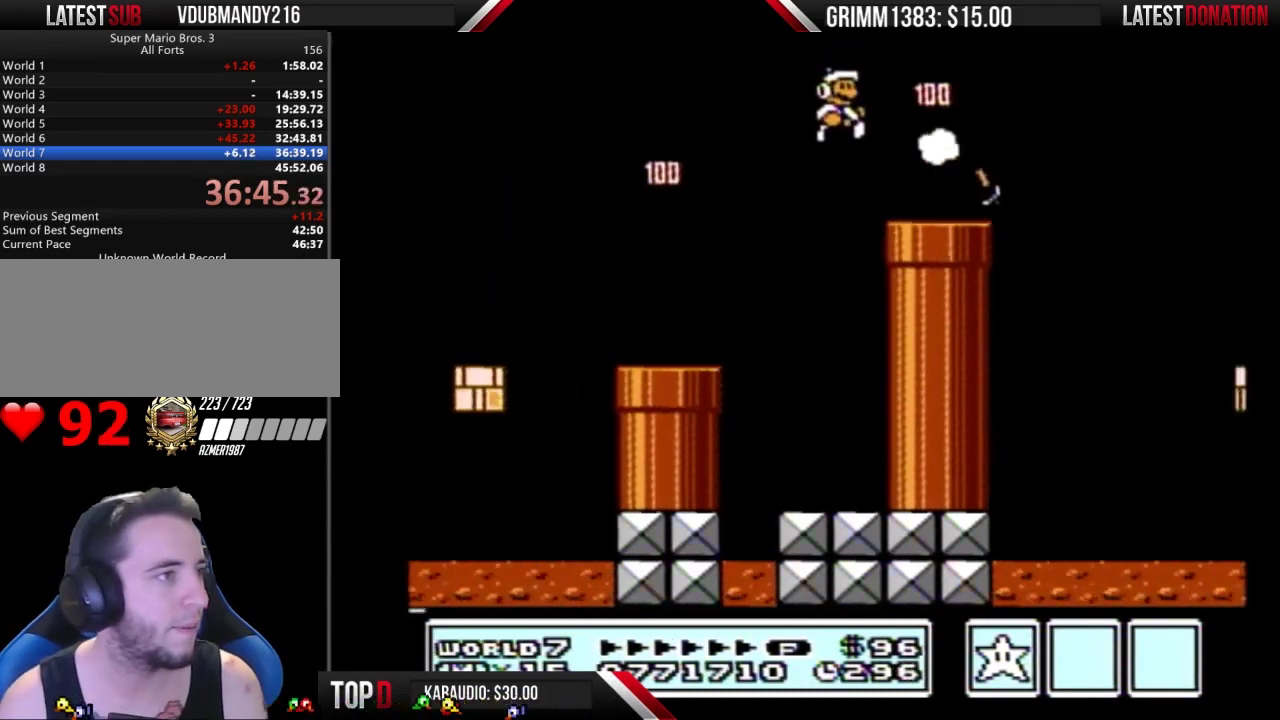
{"buttons": ["A", "B", "DPAD_RIGHT"], "events": [[300, "B", "up"], [367, "A", "down"], [367, "B", "down"]]}
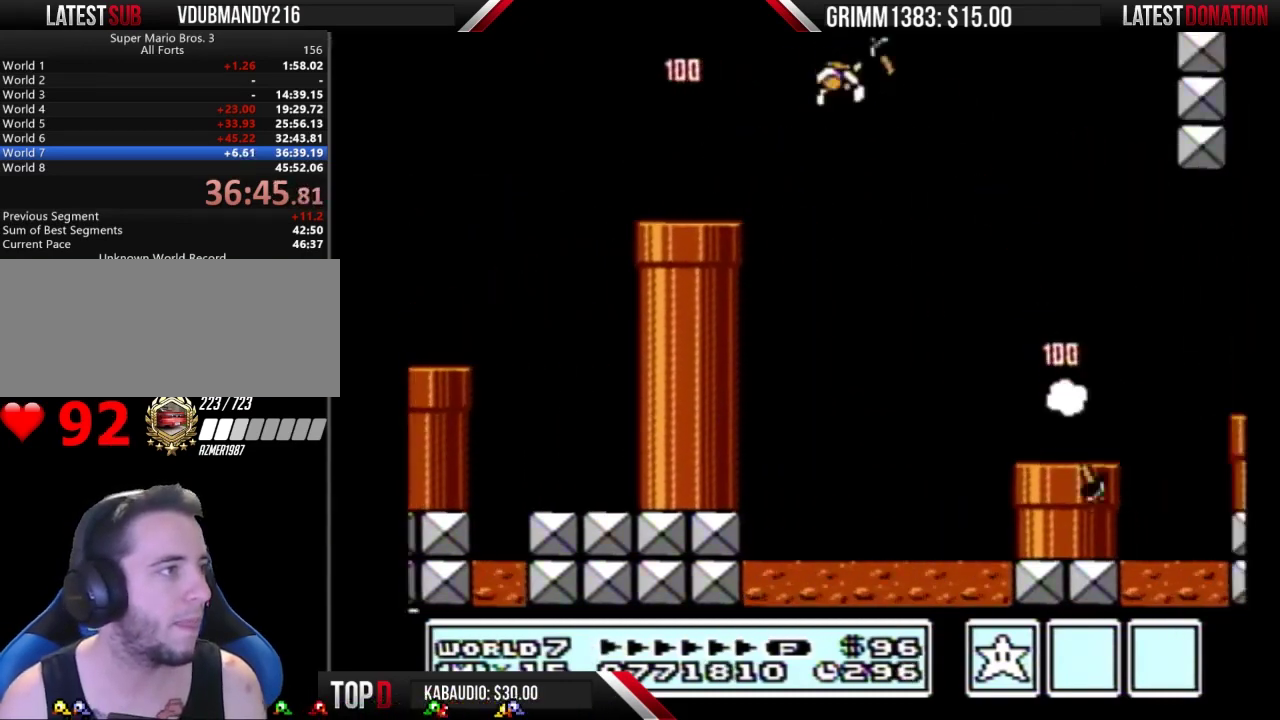
{"buttons": ["B", "DPAD_RIGHT"], "events": [[133, "A", "up"]]}
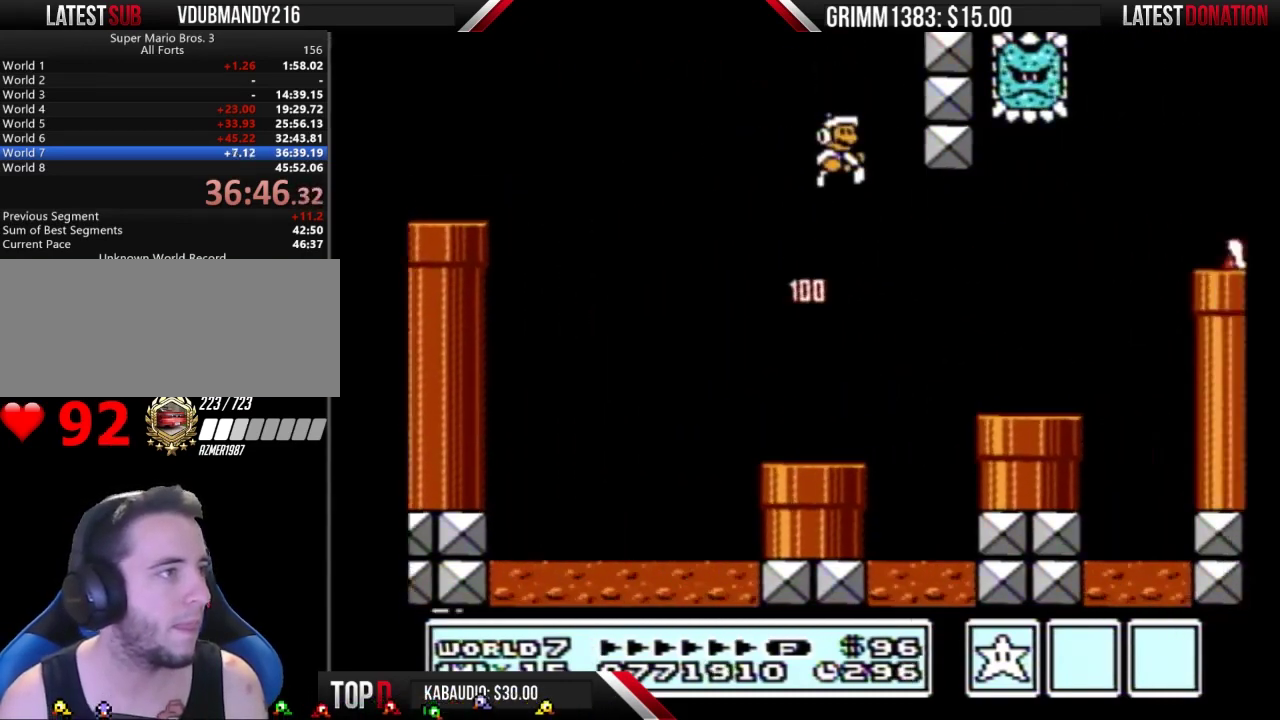
{"buttons": ["A", "B", "DPAD_RIGHT"], "events": [[433, "A", "down"]]}
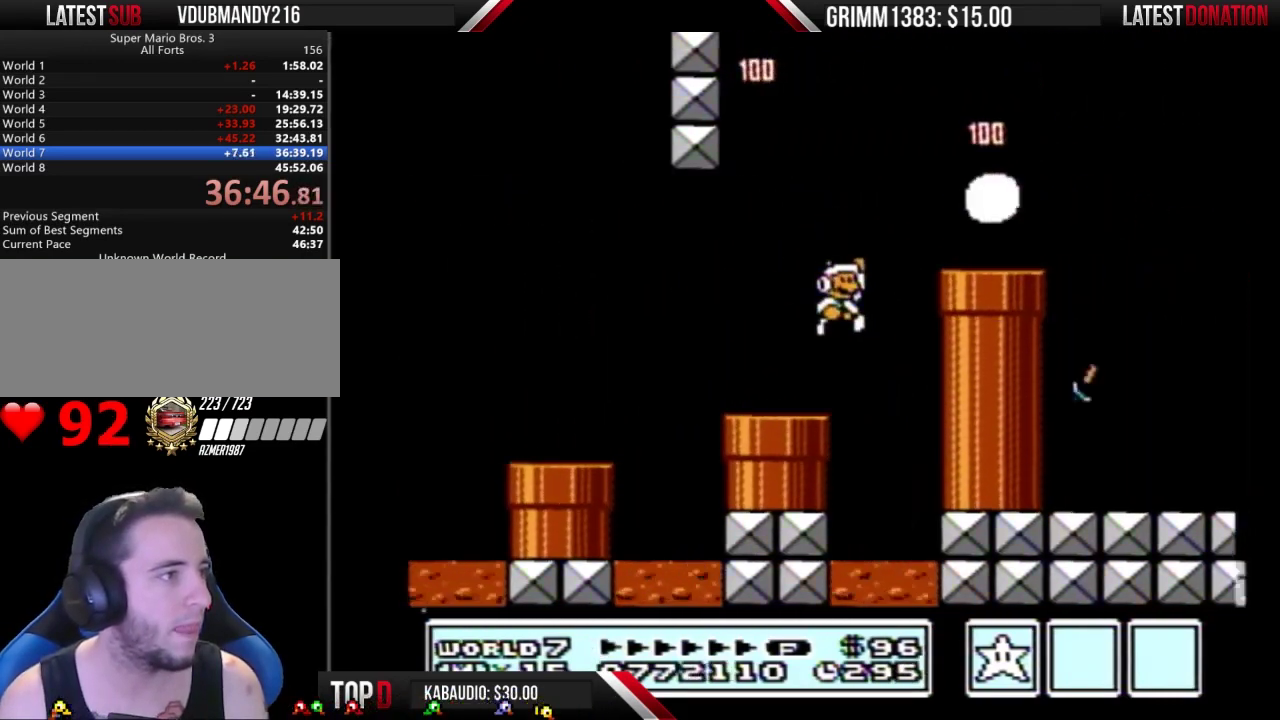
{"buttons": ["A", "B", "DPAD_RIGHT"], "events": [[133, "A", "up"], [133, "B", "up"], [233, "B", "down"], [433, "A", "down"]]}
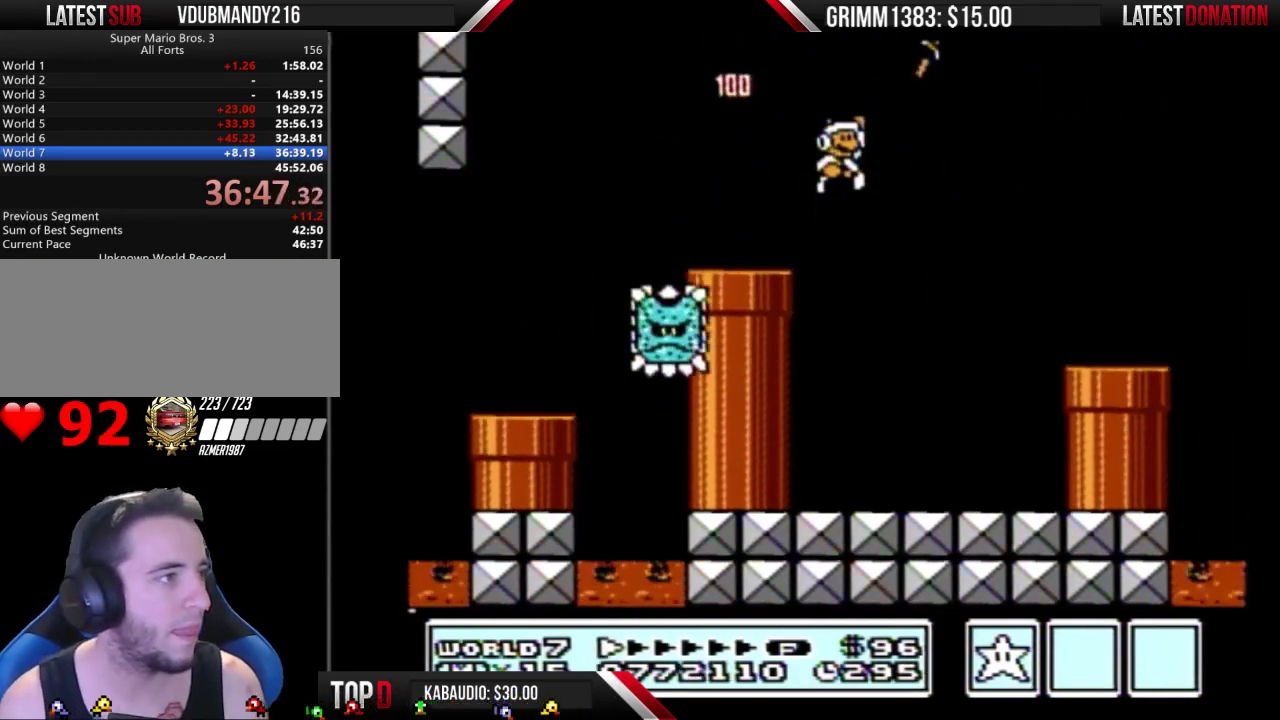
{"buttons": ["B", "DPAD_RIGHT"], "events": [[33, "A", "up"], [33, "B", "up"], [133, "B", "down"]]}
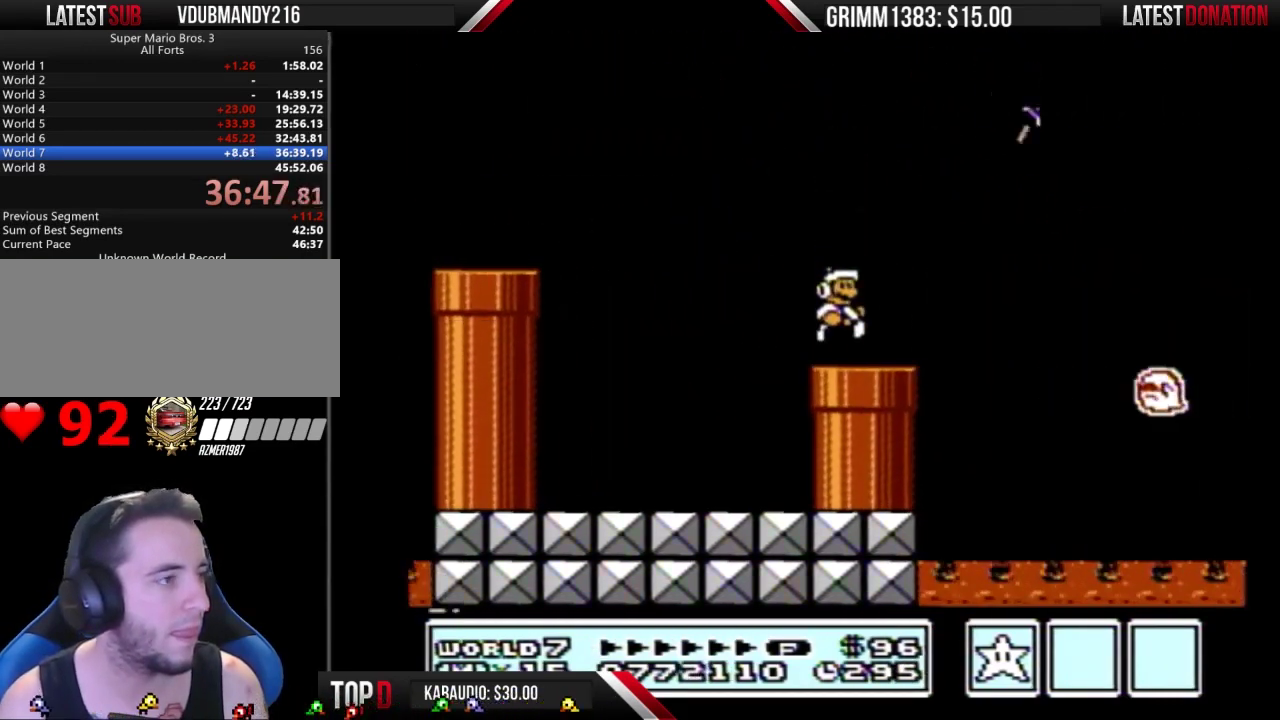
{"buttons": ["B", "DPAD_RIGHT"], "events": [[167, "A", "down"], [333, "A", "up"]]}
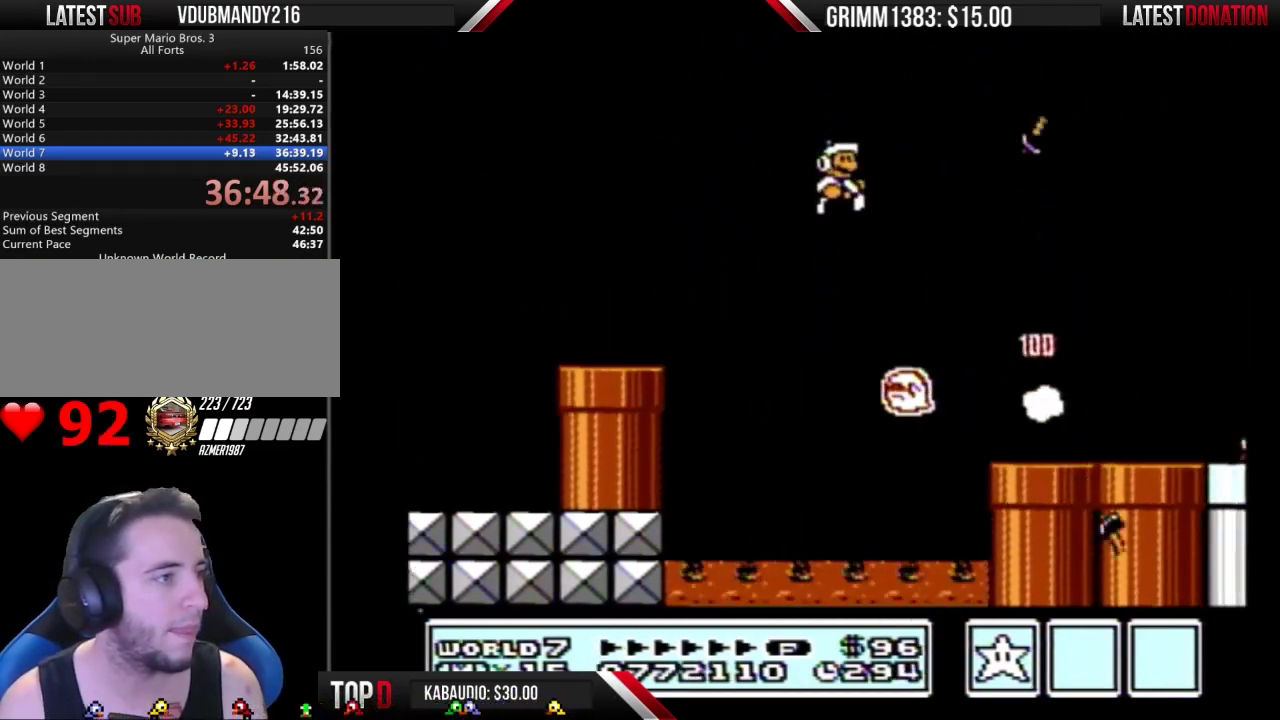
{"buttons": ["B", "DPAD_RIGHT"], "events": []}
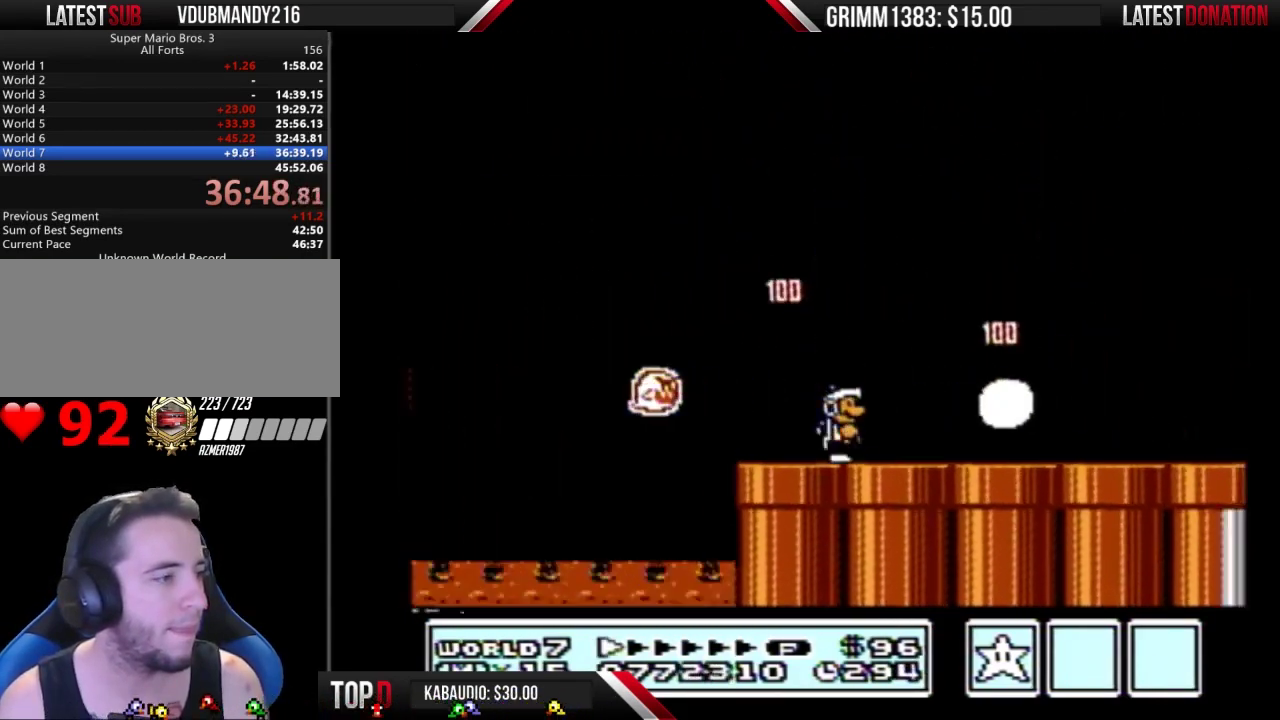
{"buttons": ["B", "DPAD_RIGHT"], "events": []}
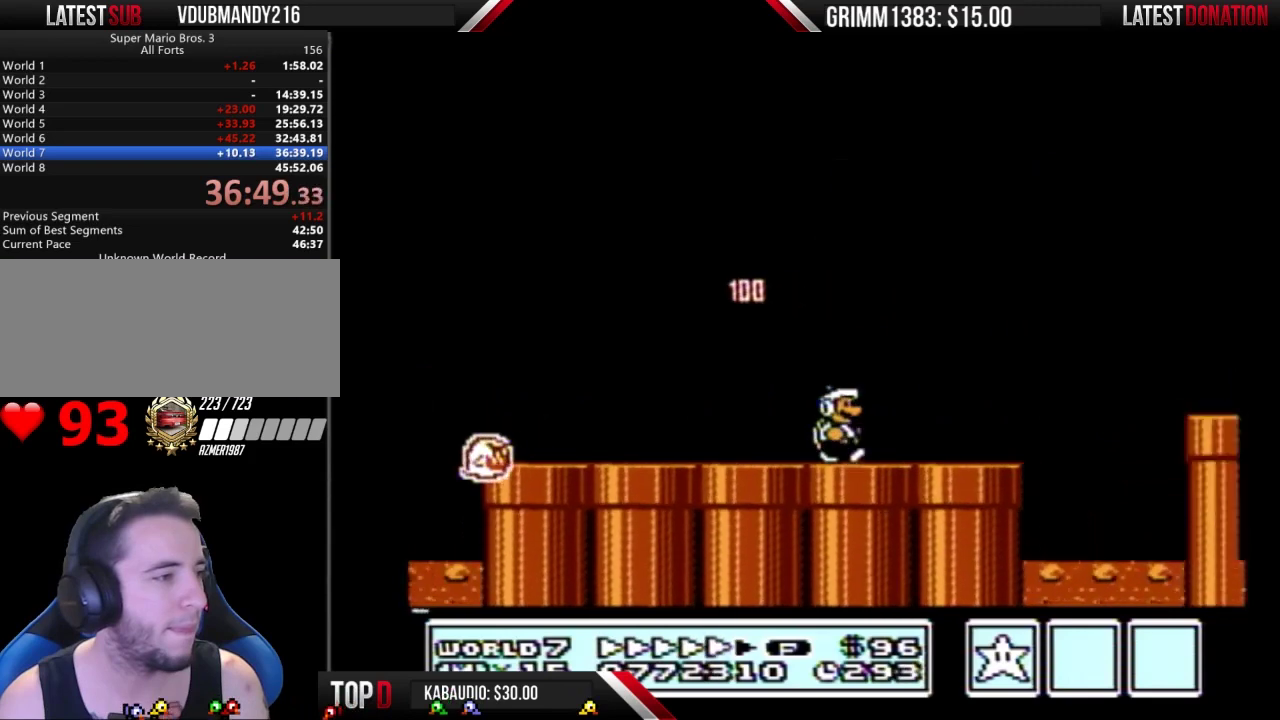
{"buttons": ["A", "B", "DPAD_RIGHT"], "events": [[367, "B", "up"], [433, "A", "down"], [433, "B", "down"]]}
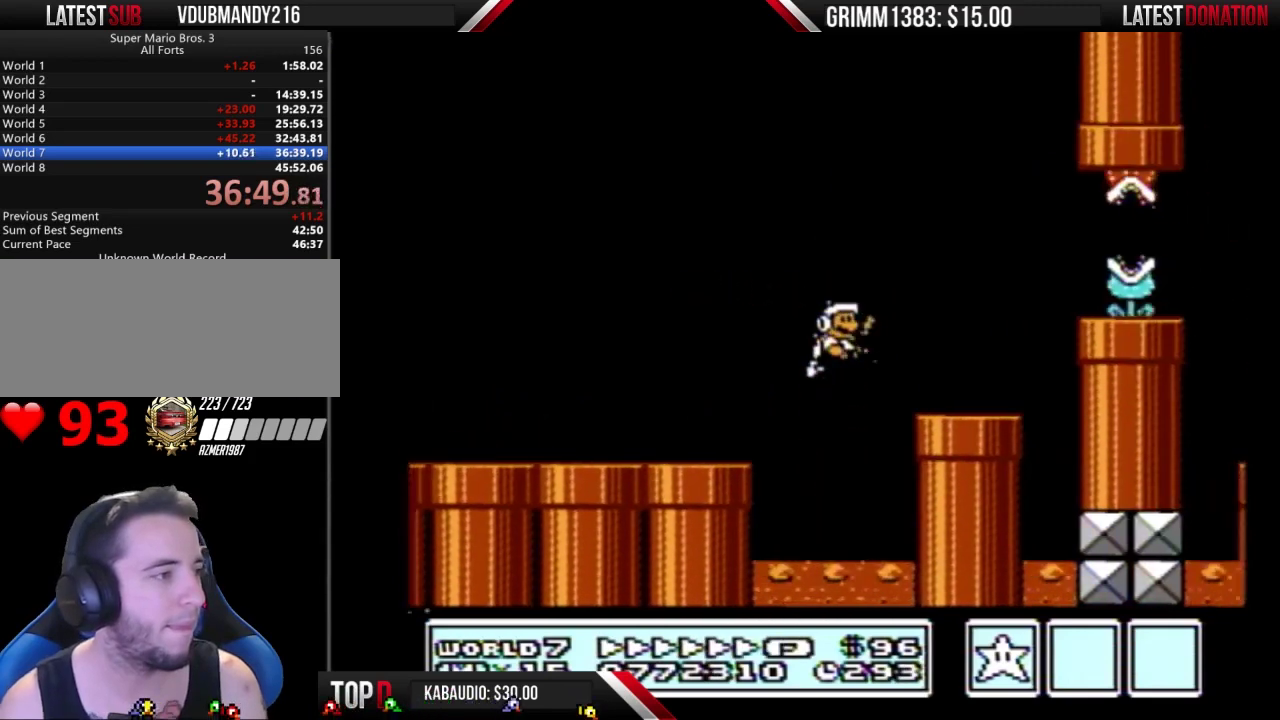
{"buttons": ["B", "DPAD_RIGHT"], "events": [[267, "A", "up"]]}
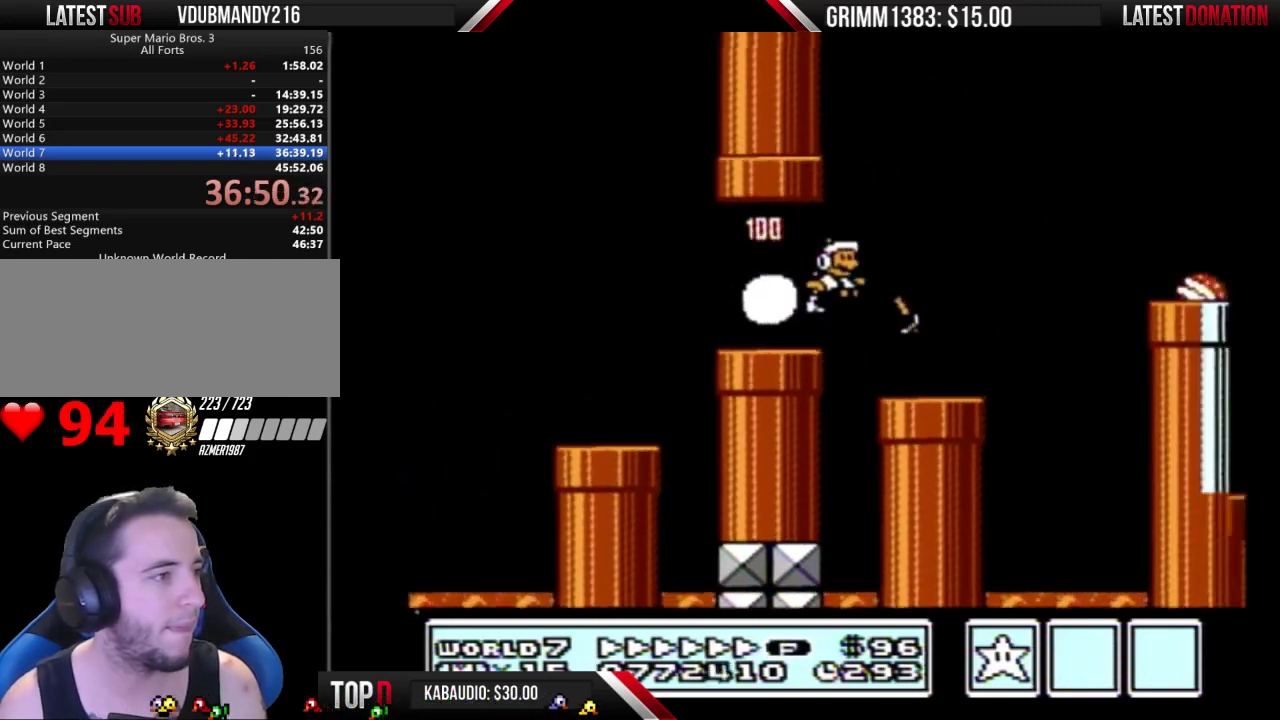
{"buttons": ["A", "B", "DPAD_RIGHT"], "events": [[267, "A", "down"]]}
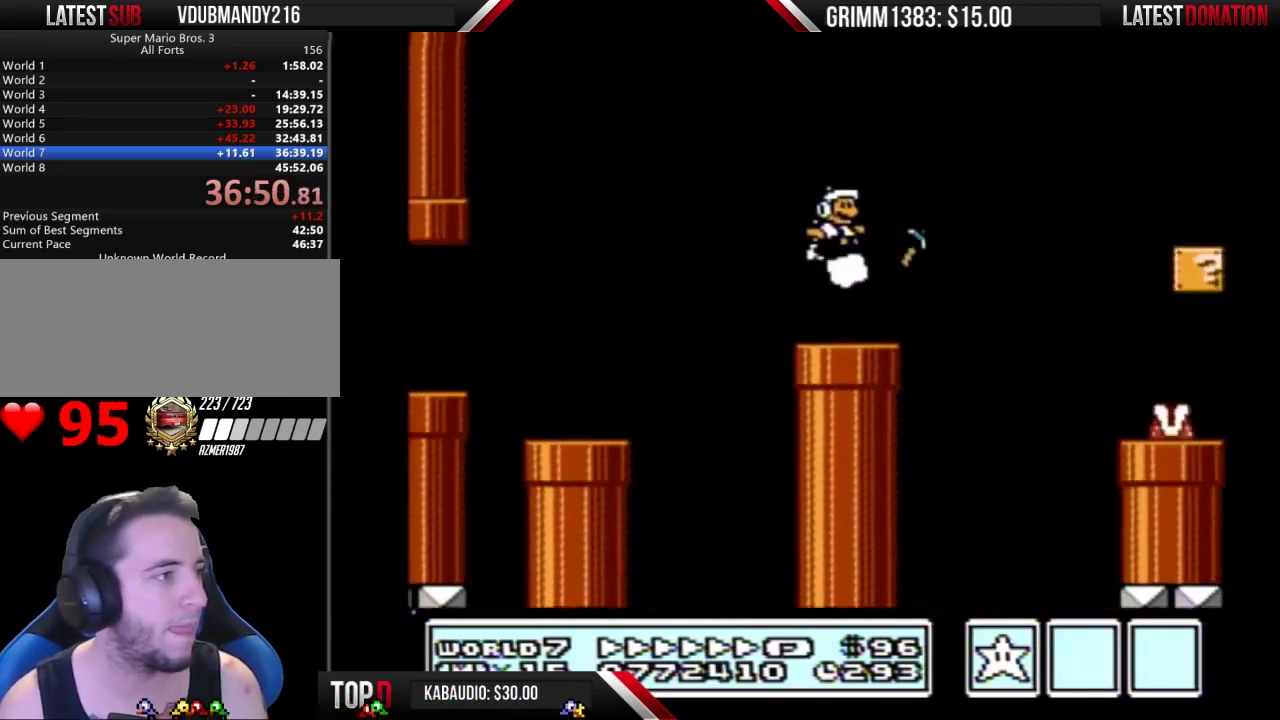
{"buttons": ["A", "B", "DPAD_RIGHT"], "events": []}
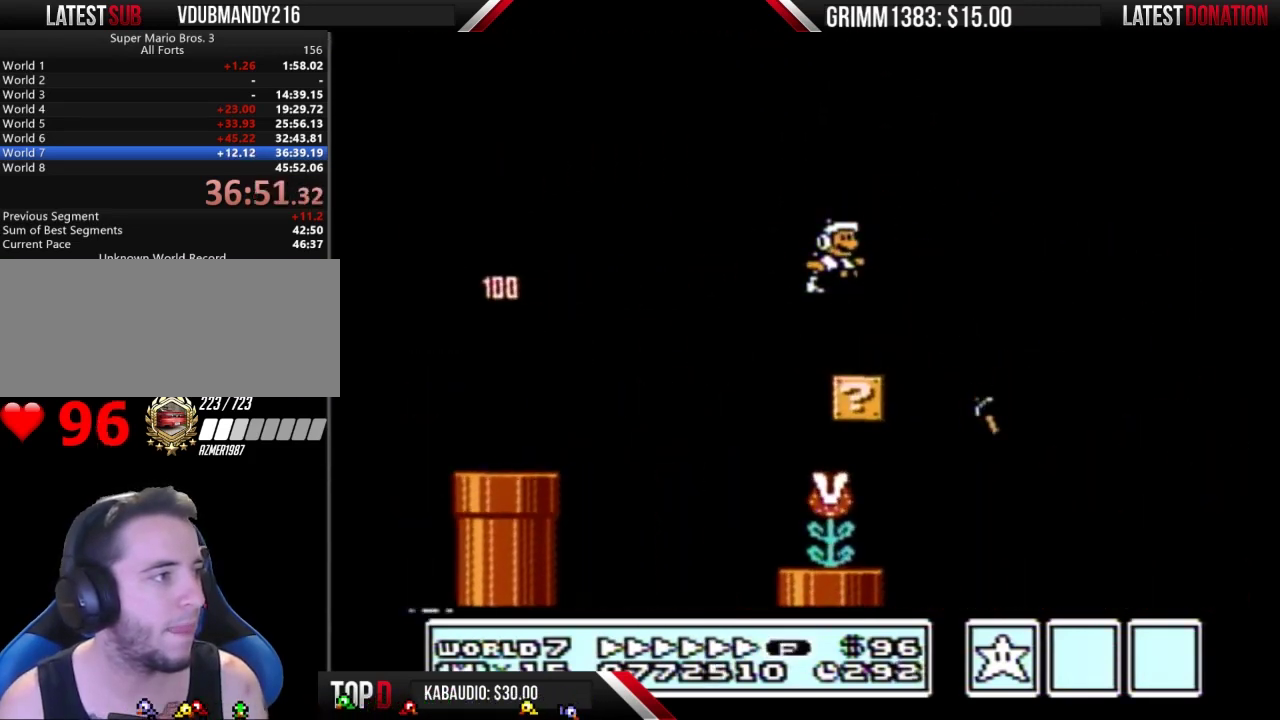
{"buttons": ["B", "DPAD_RIGHT"], "events": [[267, "A", "up"], [267, "B", "up"], [367, "B", "down"]]}
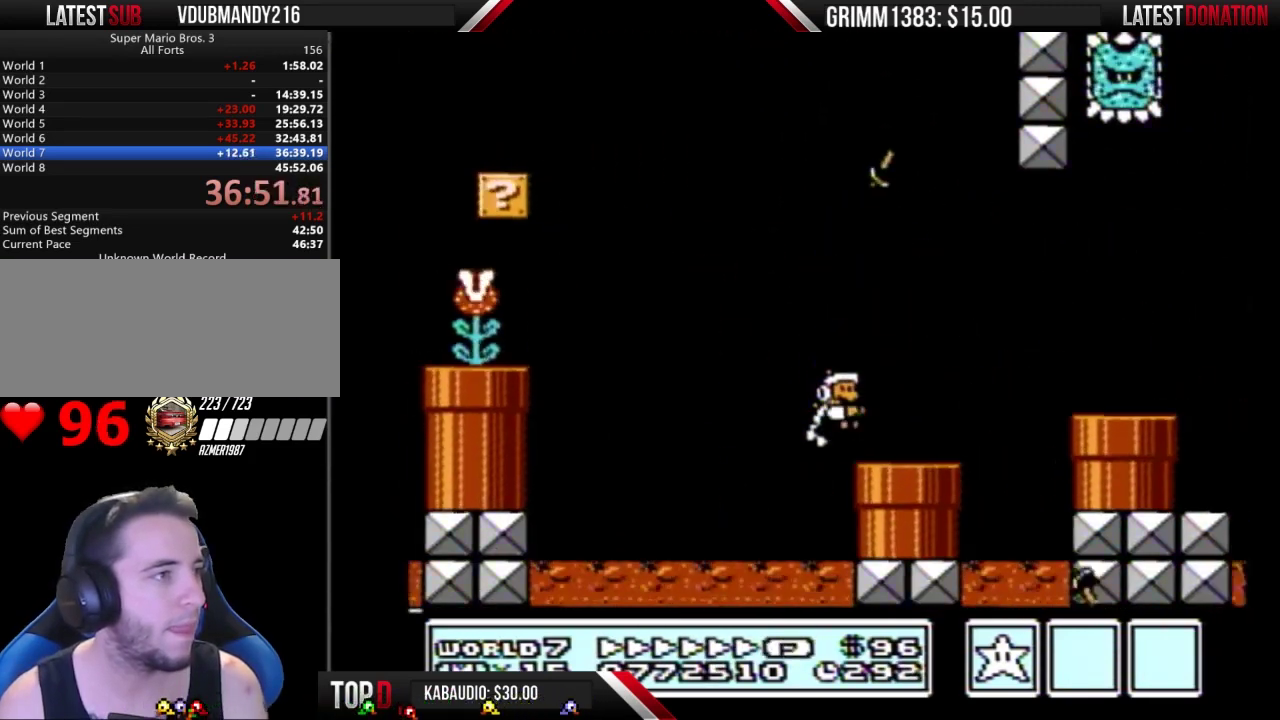
{"buttons": ["A", "B", "DPAD_RIGHT"], "events": [[133, "A", "down"], [300, "B", "up"], [433, "B", "down"]]}
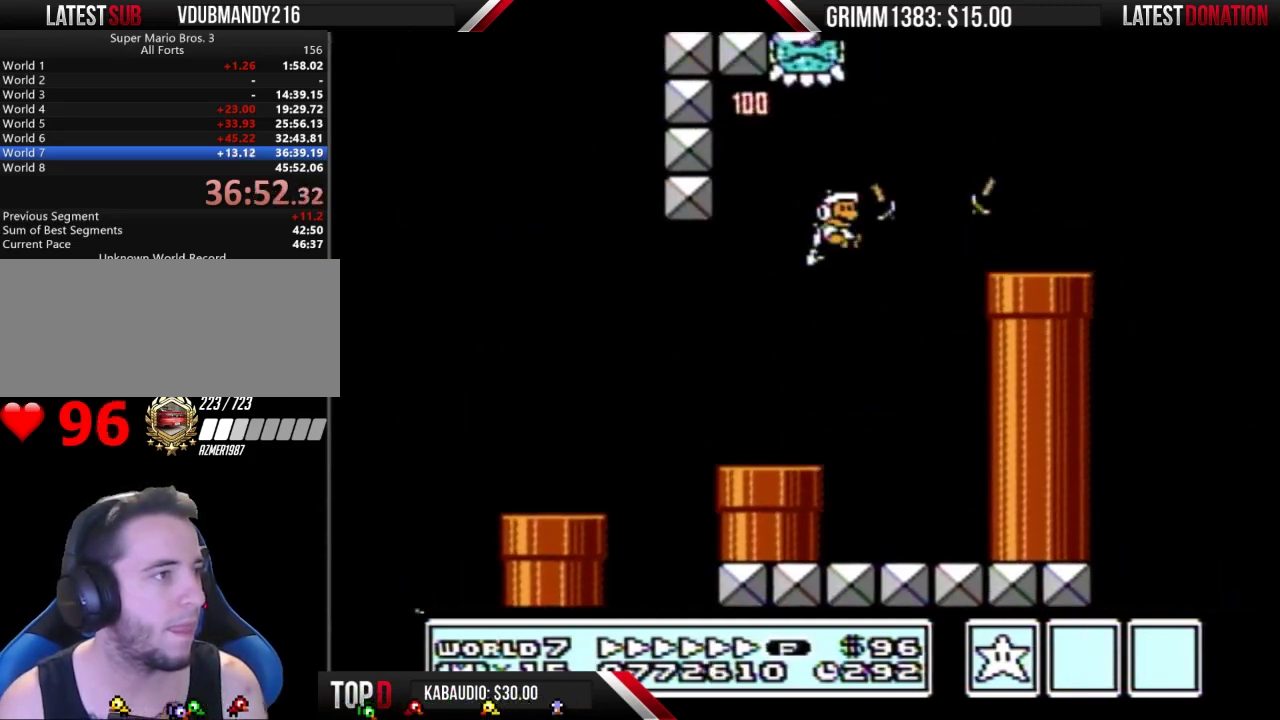
{"buttons": ["B", "DPAD_RIGHT"], "events": [[67, "A", "up"], [367, "A", "down"], [433, "A", "up"]]}